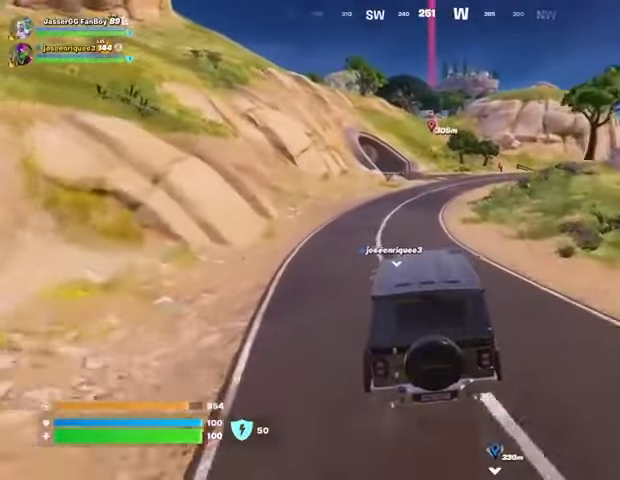
Gameplay with a controller (PlayStation layout); each line is a JSON object with the inputs held at the frame after it. "events" lists button and stick changes between this image and that frame as [ms after this image, input, new state], when the widget could be followed in between.
{"buttons": [], "left_stick": "up-right", "right_stick": "center", "events": [[500, "left_stick", "up-right"]]}
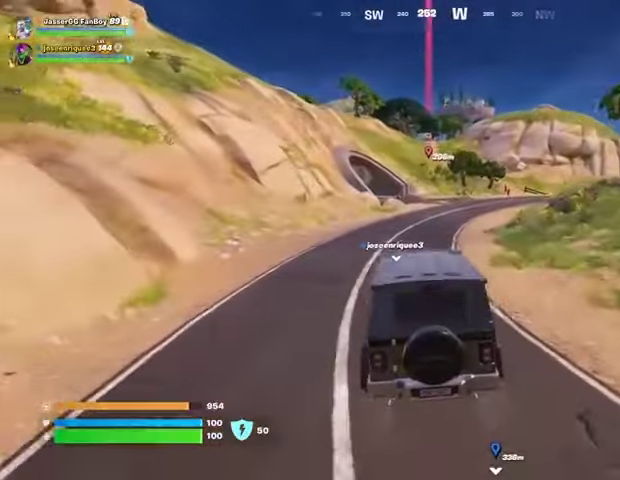
{"buttons": [], "left_stick": "up-right", "right_stick": "center", "events": []}
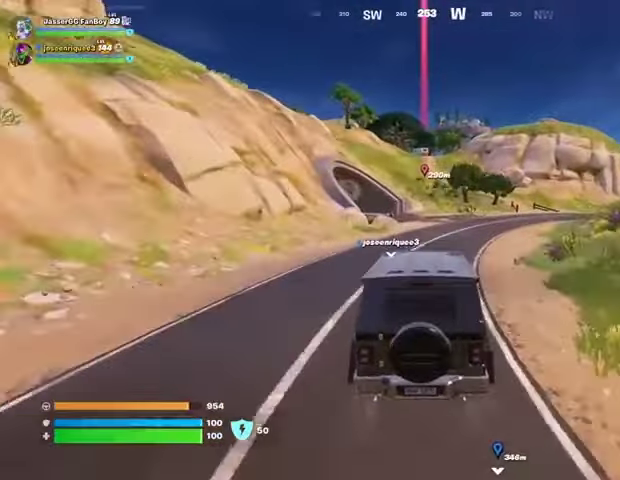
{"buttons": [], "left_stick": "up", "right_stick": "center", "events": [[200, "left_stick", "up"]]}
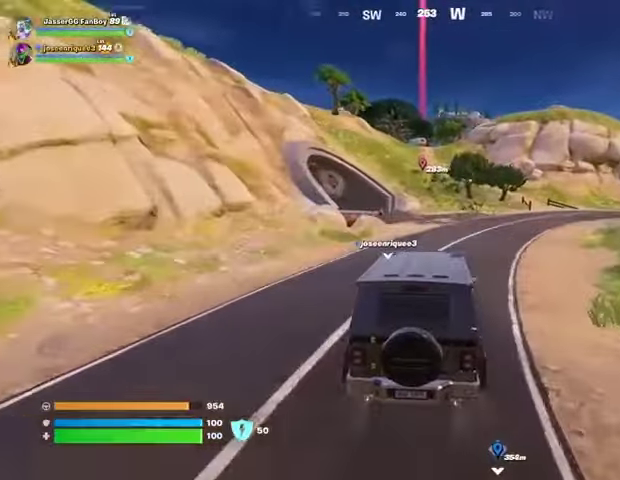
{"buttons": [], "left_stick": "up", "right_stick": "center", "events": [[300, "DPAD_RIGHT", "down"], [400, "DPAD_RIGHT", "up"]]}
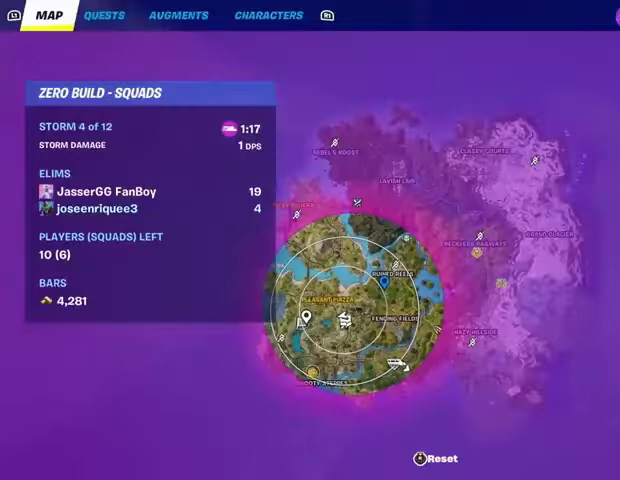
{"buttons": [], "left_stick": "up", "right_stick": "center", "events": []}
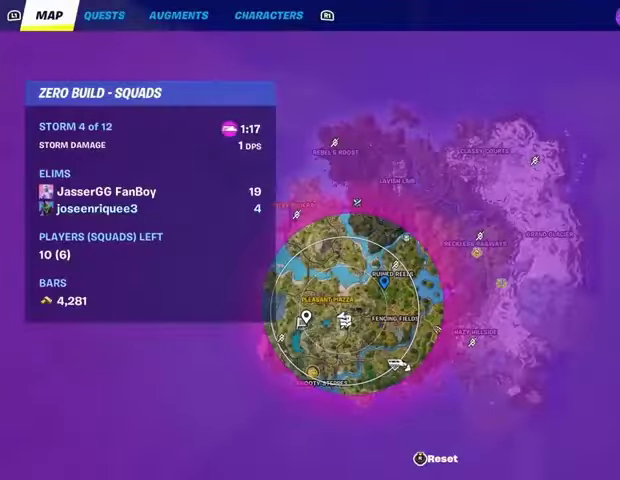
{"buttons": [], "left_stick": "up", "right_stick": "center", "events": []}
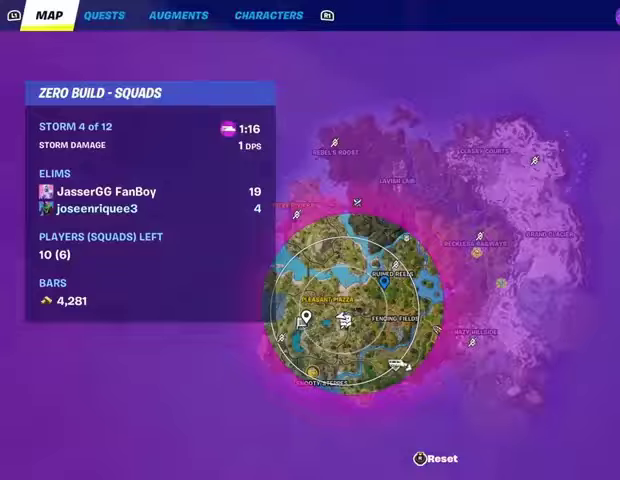
{"buttons": [], "left_stick": "up-left", "right_stick": "right", "events": [[100, "CIRCLE", "down"], [167, "CIRCLE", "up"], [433, "right_stick", "right"], [500, "left_stick", "up-left"]]}
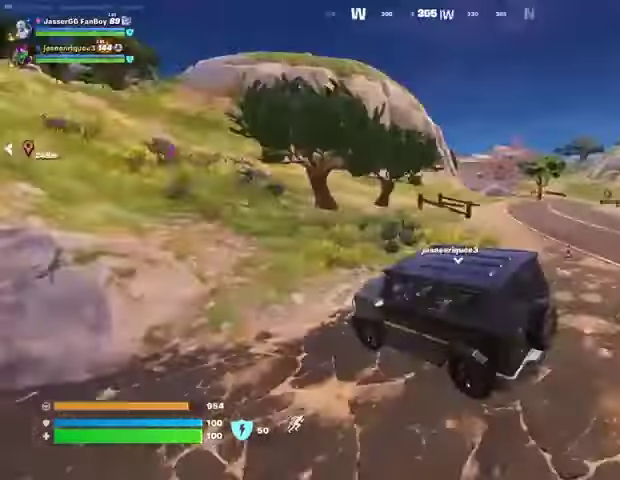
{"buttons": [], "left_stick": "left", "right_stick": "left", "events": [[100, "right_stick", "center"], [133, "left_stick", "left"], [500, "right_stick", "left"]]}
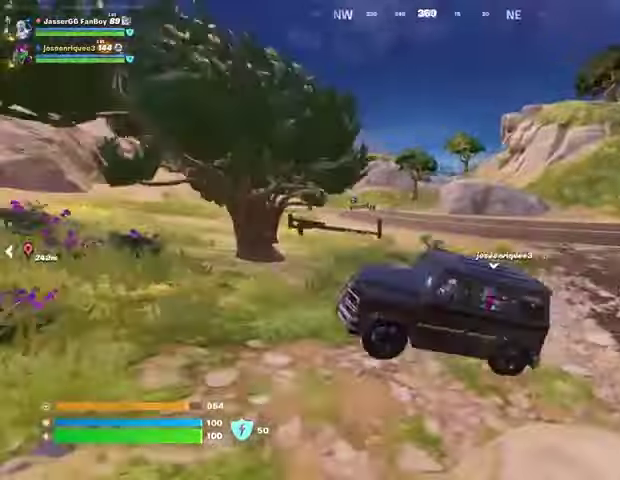
{"buttons": [], "left_stick": "up-left", "right_stick": "center", "events": [[133, "left_stick", "up-left"], [200, "right_stick", "center"]]}
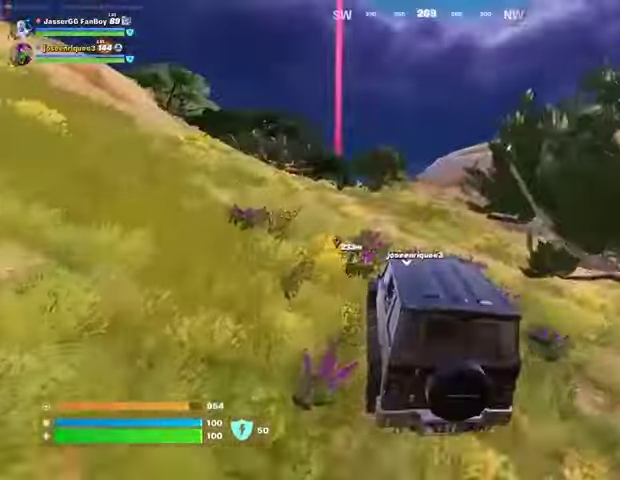
{"buttons": [], "left_stick": "up-right", "right_stick": "left", "events": [[300, "right_stick", "left"], [433, "left_stick", "up-right"]]}
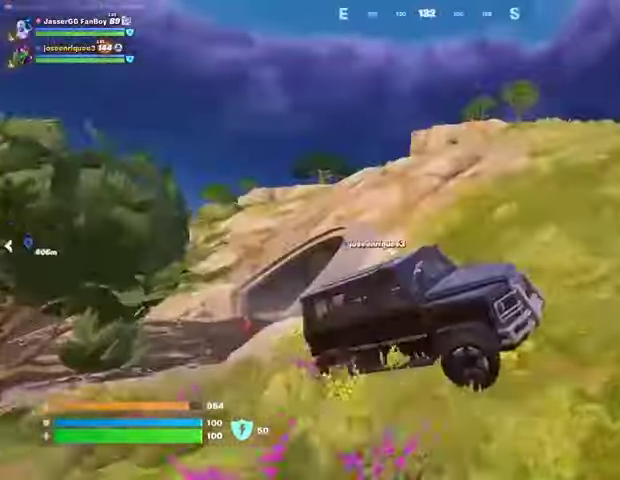
{"buttons": [], "left_stick": "up-right", "right_stick": "right", "events": [[33, "right_stick", "center"], [467, "right_stick", "right"]]}
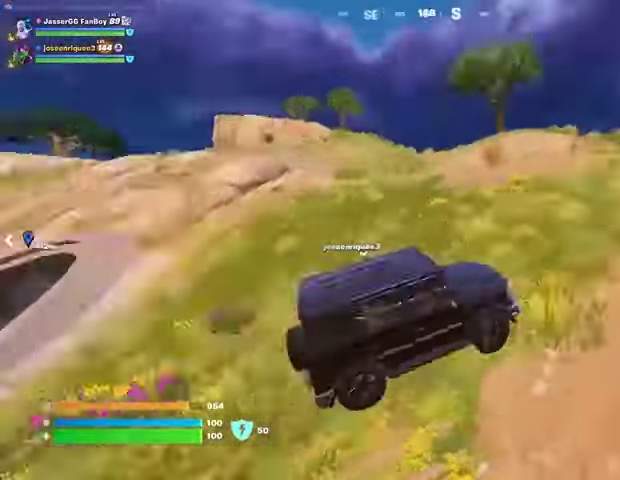
{"buttons": [], "left_stick": "up", "right_stick": "center", "events": [[133, "right_stick", "center"], [400, "left_stick", "up"]]}
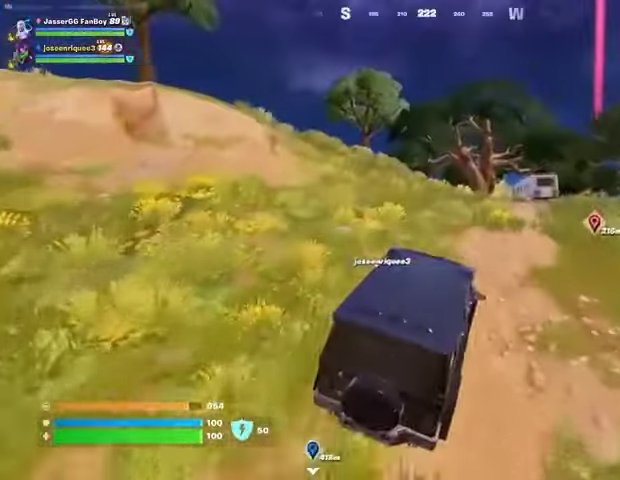
{"buttons": [], "left_stick": "up", "right_stick": "center", "events": []}
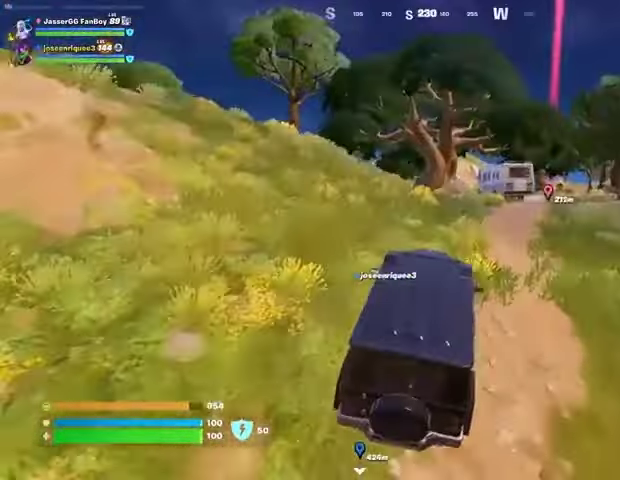
{"buttons": [], "left_stick": "up", "right_stick": "center", "events": []}
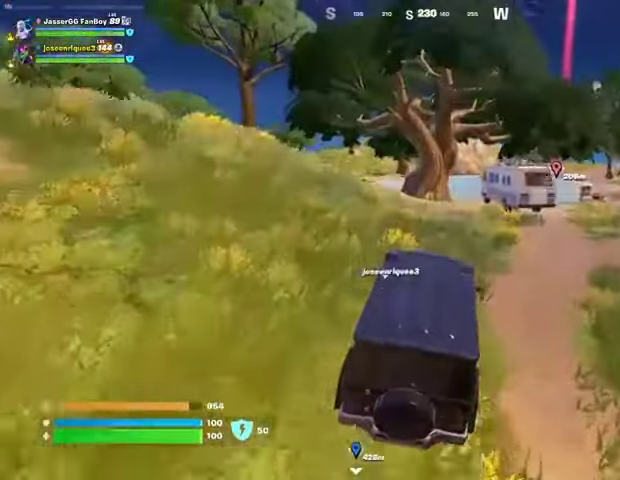
{"buttons": [], "left_stick": "up", "right_stick": "center", "events": []}
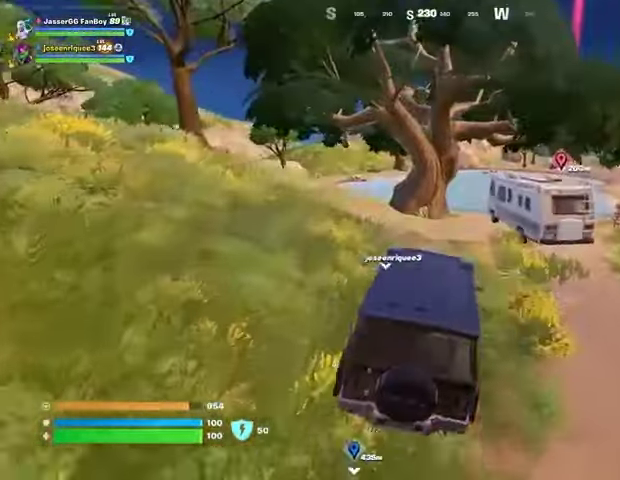
{"buttons": [], "left_stick": "up", "right_stick": "center", "events": [[33, "left_stick", "up-right"], [500, "left_stick", "up"]]}
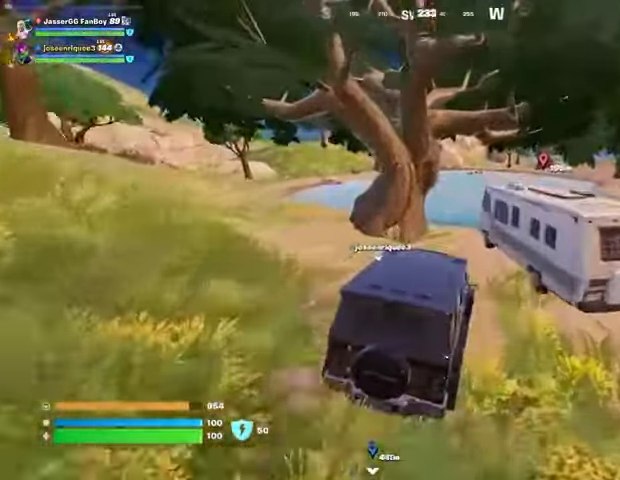
{"buttons": [], "left_stick": "up-right", "right_stick": "center", "events": [[167, "left_stick", "up-left"], [500, "left_stick", "up-right"]]}
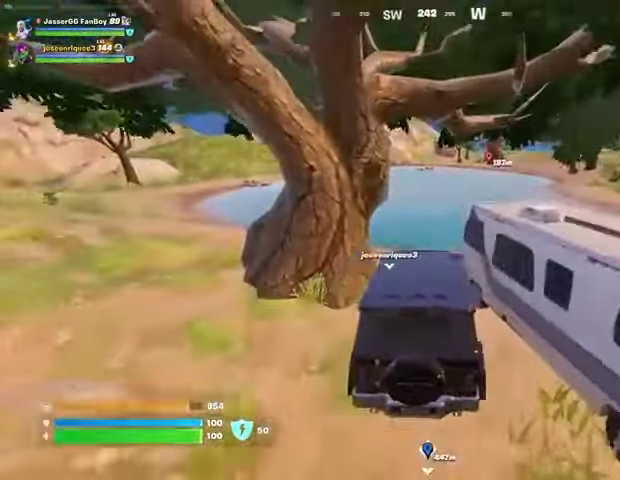
{"buttons": [], "left_stick": "right", "right_stick": "up-right", "events": [[67, "left_stick", "right"], [467, "right_stick", "up-right"]]}
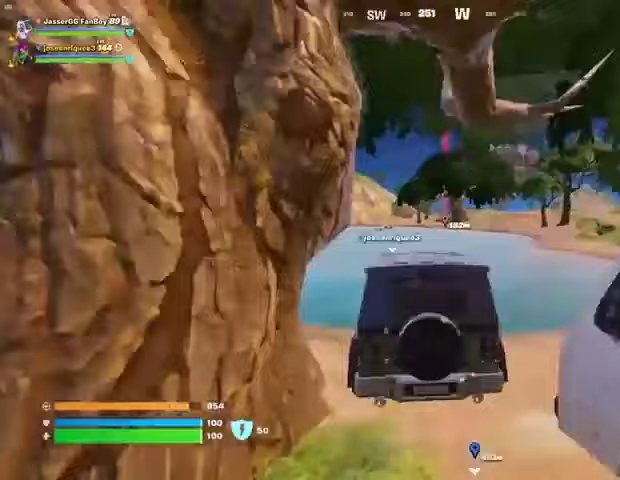
{"buttons": [], "left_stick": "up-right", "right_stick": "center", "events": [[67, "right_stick", "center"], [300, "left_stick", "up-right"]]}
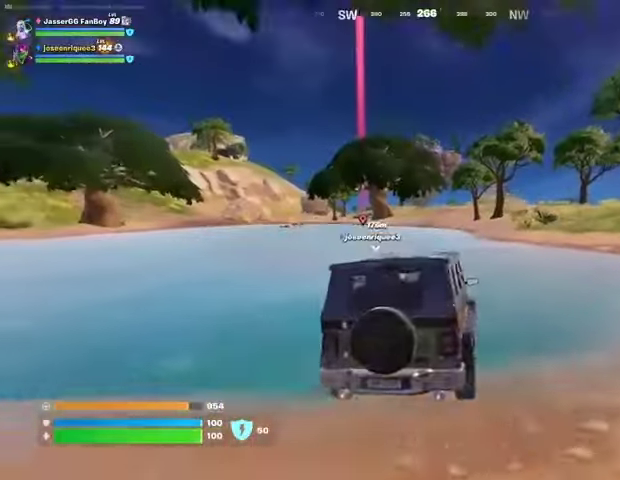
{"buttons": [], "left_stick": "up-right", "right_stick": "center", "events": []}
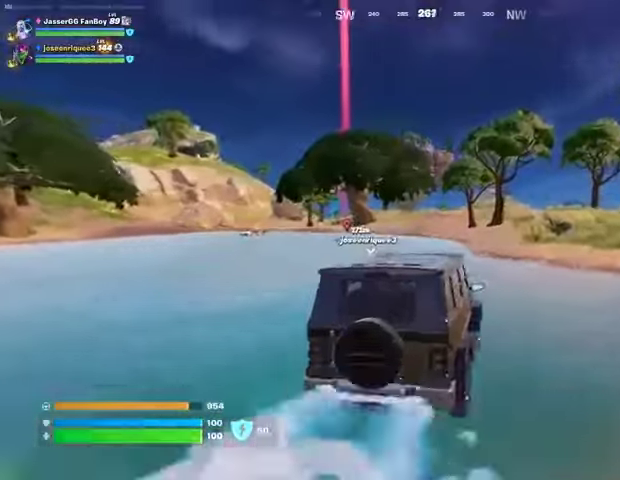
{"buttons": [], "left_stick": "up", "right_stick": "center", "events": [[33, "right_stick", "up-right"], [133, "right_stick", "center"], [300, "right_stick", "down"], [367, "right_stick", "center"], [500, "left_stick", "up"]]}
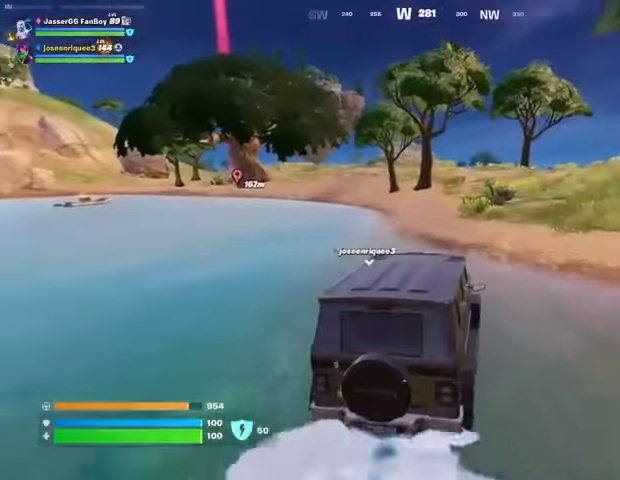
{"buttons": [], "left_stick": "up", "right_stick": "center", "events": []}
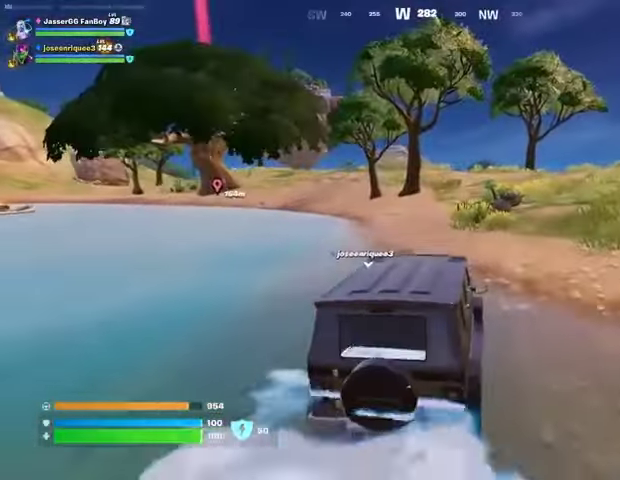
{"buttons": [], "left_stick": "up-right", "right_stick": "center", "events": [[67, "left_stick", "up-right"]]}
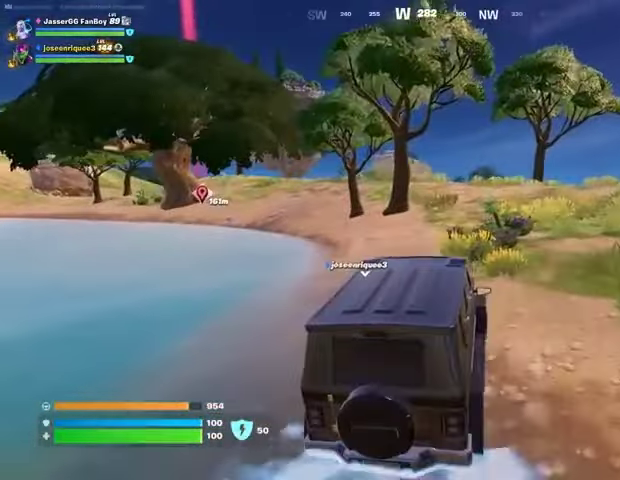
{"buttons": [], "left_stick": "up-right", "right_stick": "center", "events": []}
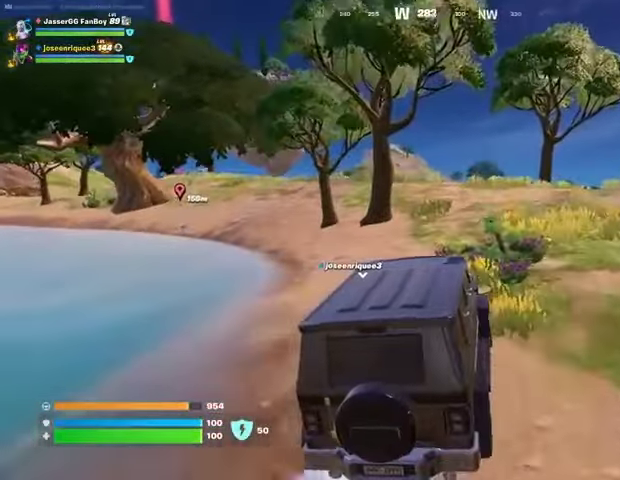
{"buttons": [], "left_stick": "up-right", "right_stick": "center", "events": []}
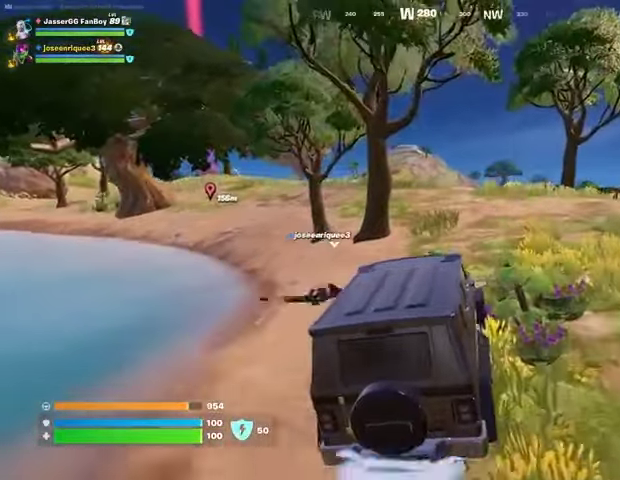
{"buttons": [], "left_stick": "up", "right_stick": "center", "events": [[400, "left_stick", "up"]]}
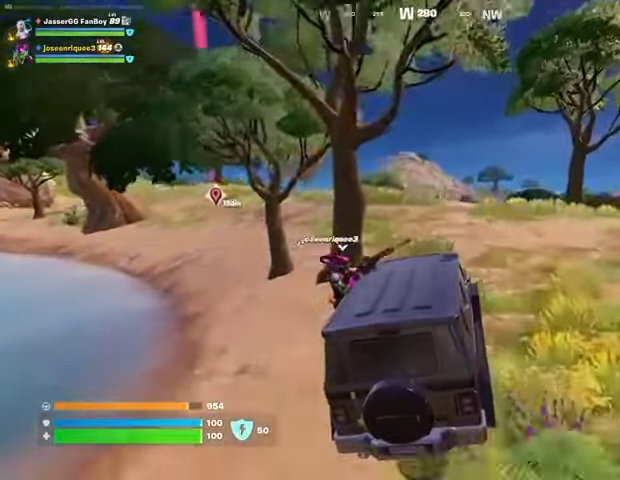
{"buttons": [], "left_stick": "left", "right_stick": "center", "events": [[300, "right_stick", "right"], [333, "left_stick", "up-left"], [467, "left_stick", "left"], [500, "right_stick", "center"]]}
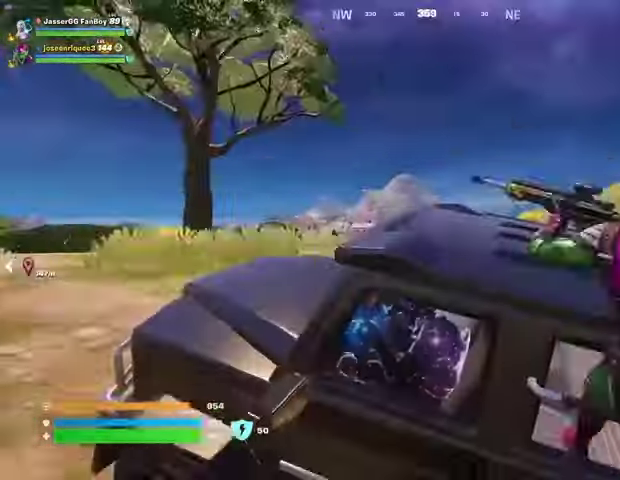
{"buttons": [], "left_stick": "left", "right_stick": "center", "events": [[333, "right_stick", "left"], [467, "right_stick", "center"]]}
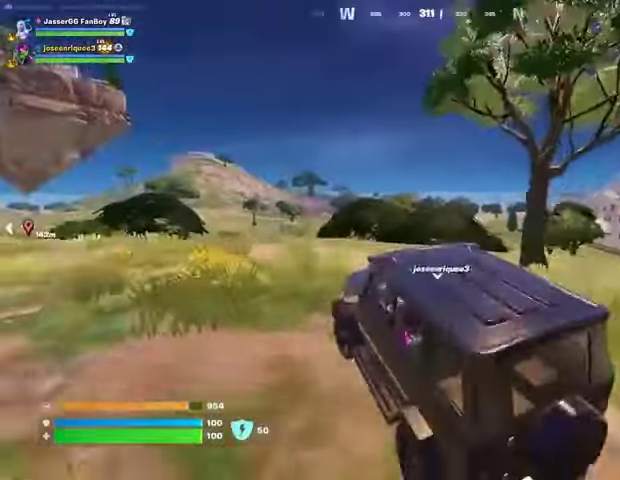
{"buttons": [], "left_stick": "up-left", "right_stick": "center", "events": [[233, "right_stick", "left"], [333, "right_stick", "center"], [500, "left_stick", "up-left"]]}
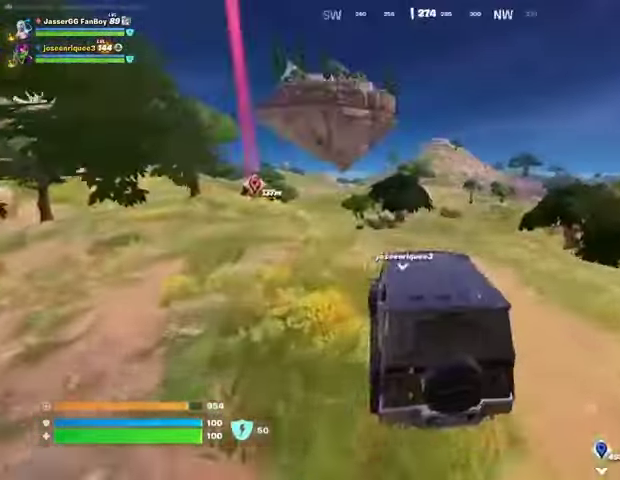
{"buttons": [], "left_stick": "up", "right_stick": "center", "events": [[233, "right_stick", "down-left"], [300, "left_stick", "up"], [333, "right_stick", "center"]]}